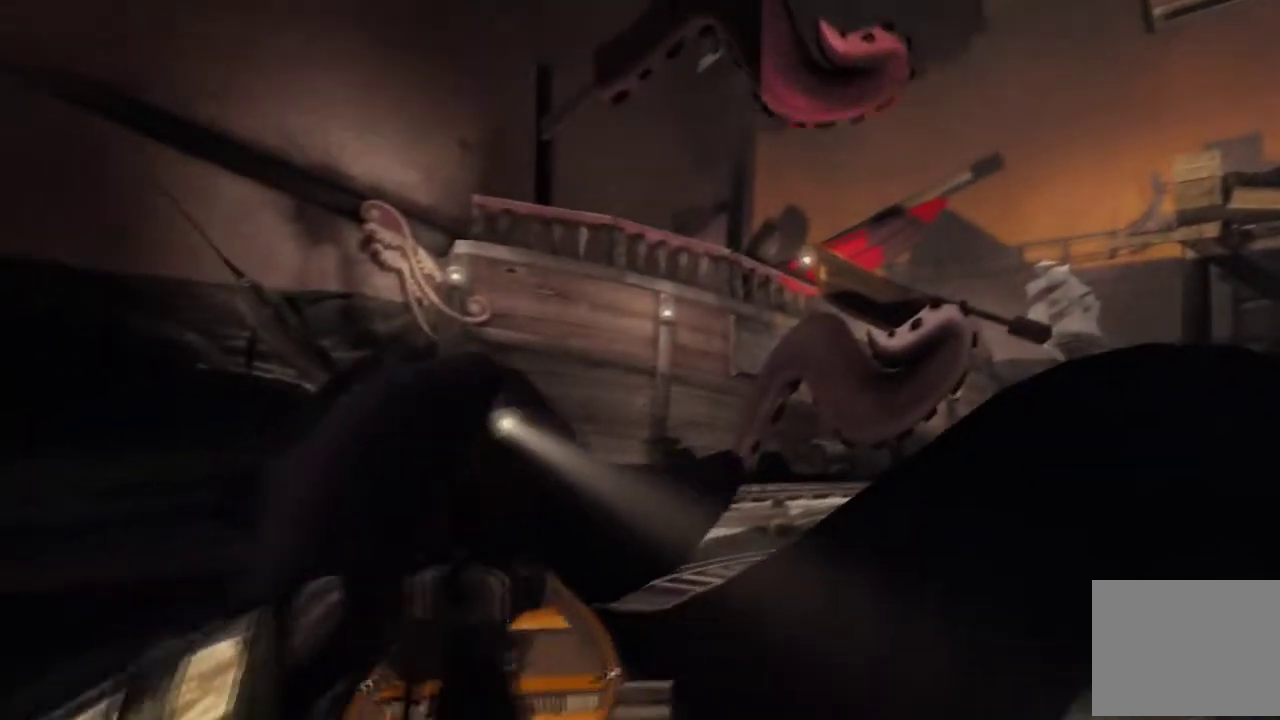
Gameplay with a controller (Xbox layout); each line is a JSON object with the inputs held at the frame after it. "events" lists button and stick changes between this image and that frame as [ms after this image, input, new state], when the widget could be followed in between. Not read: L1 L2 L3 R1 R2 R3.
{"buttons": [], "left_stick": "center", "right_stick": "down-right", "events": [[334, "right_stick", "down-right"]]}
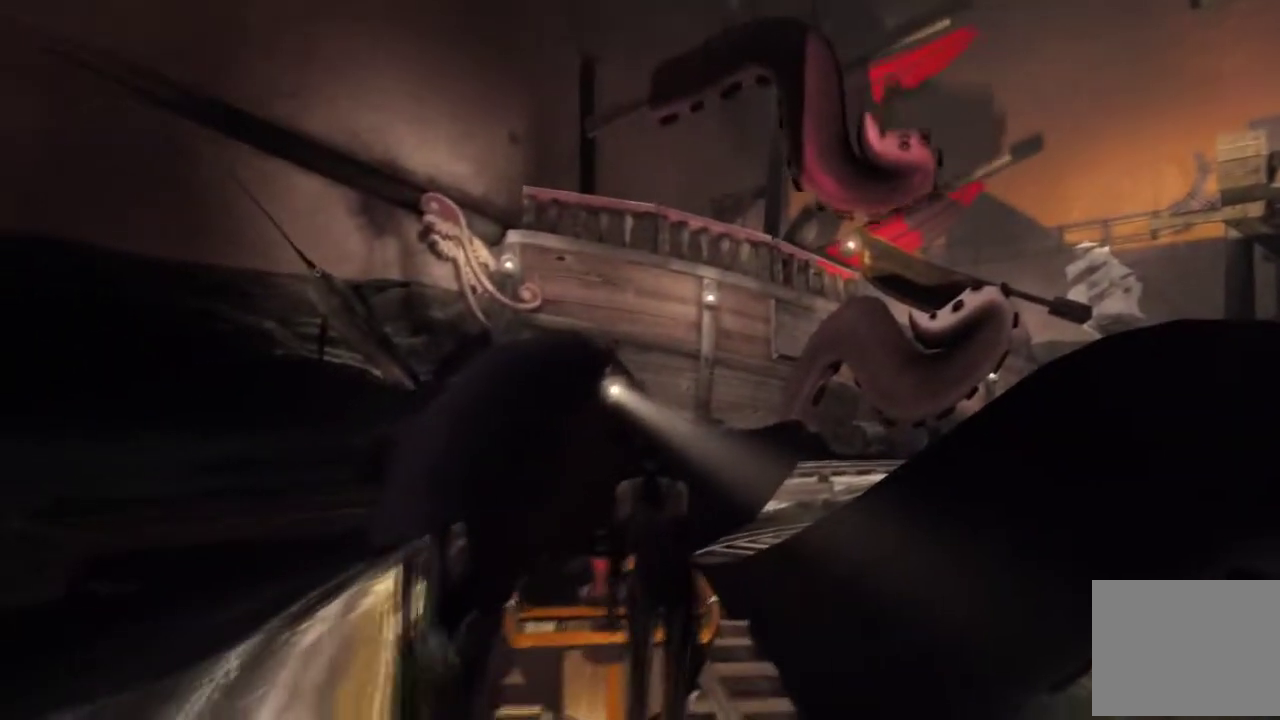
{"buttons": [], "left_stick": "center", "right_stick": "down-right"}
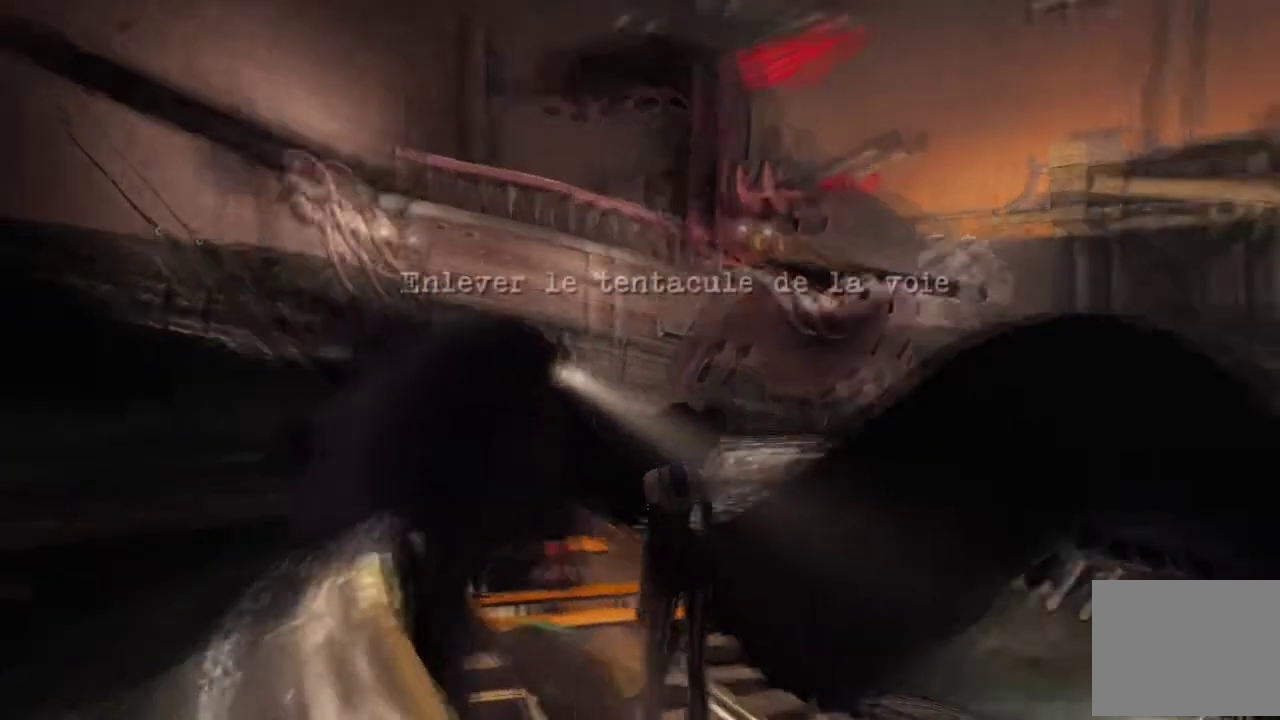
{"buttons": [], "left_stick": "center", "right_stick": "down-right", "events": [[33, "right_stick", "right"], [133, "right_stick", "down-right"], [233, "right_stick", "center"], [434, "right_stick", "down-right"]]}
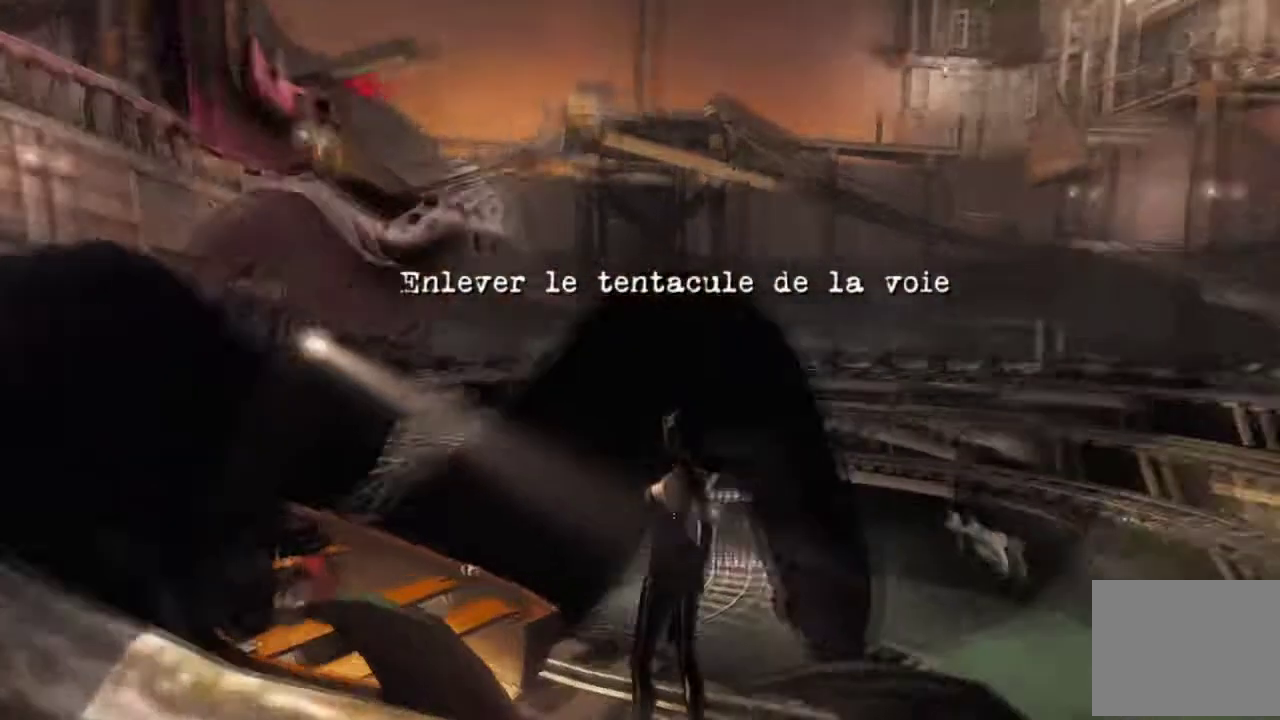
{"buttons": [], "left_stick": "up", "right_stick": "center", "events": [[201, "right_stick", "center"], [434, "left_stick", "up"]]}
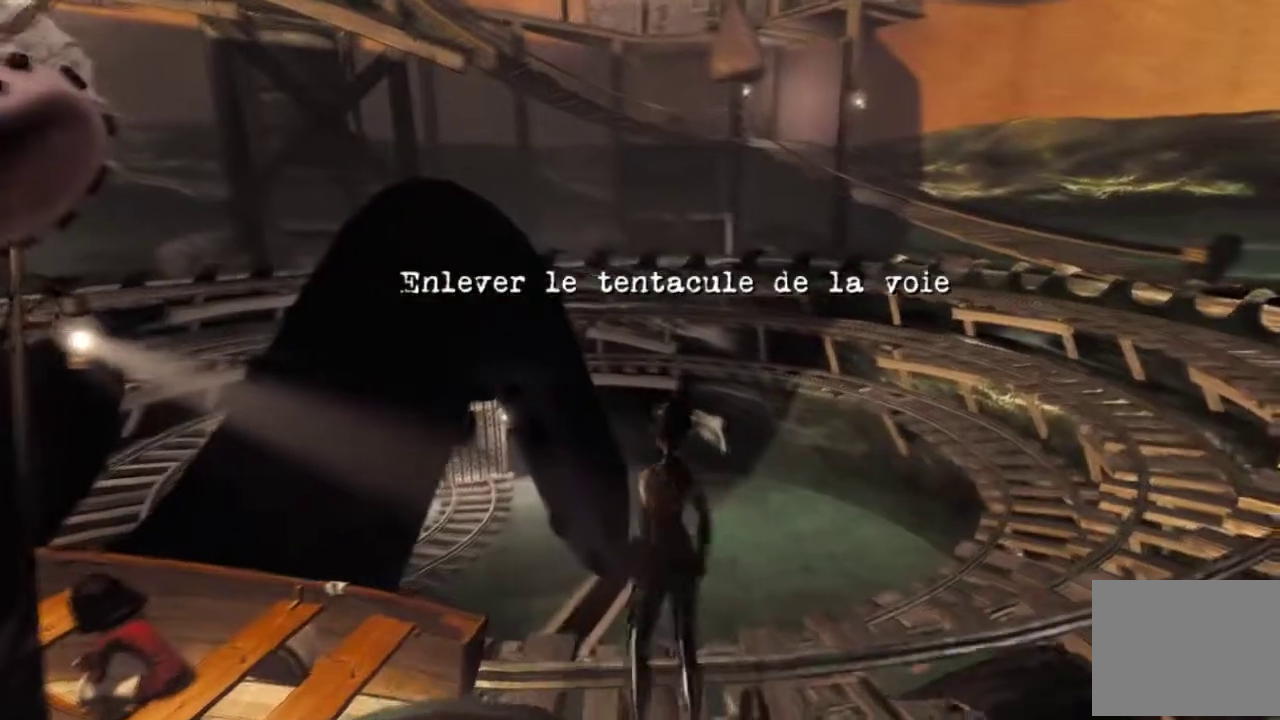
{"buttons": ["A", "B"], "left_stick": "up", "right_stick": "center"}
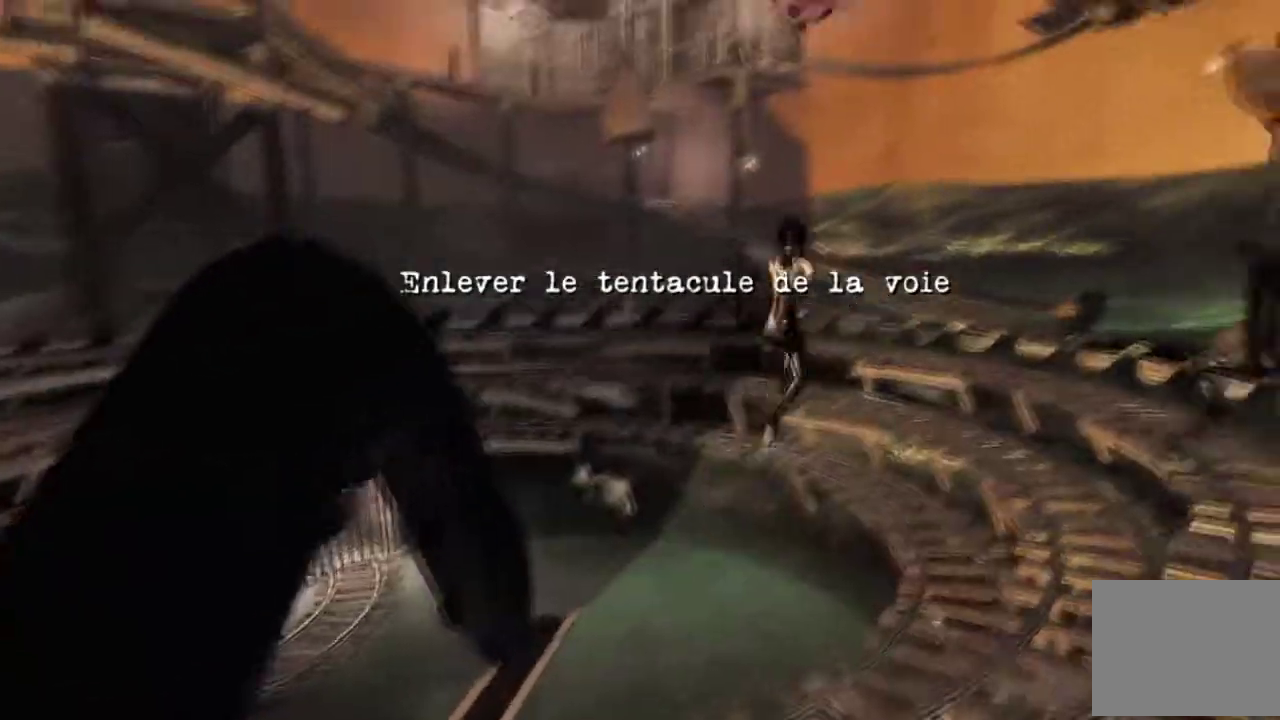
{"buttons": ["A"], "left_stick": "up", "right_stick": "center"}
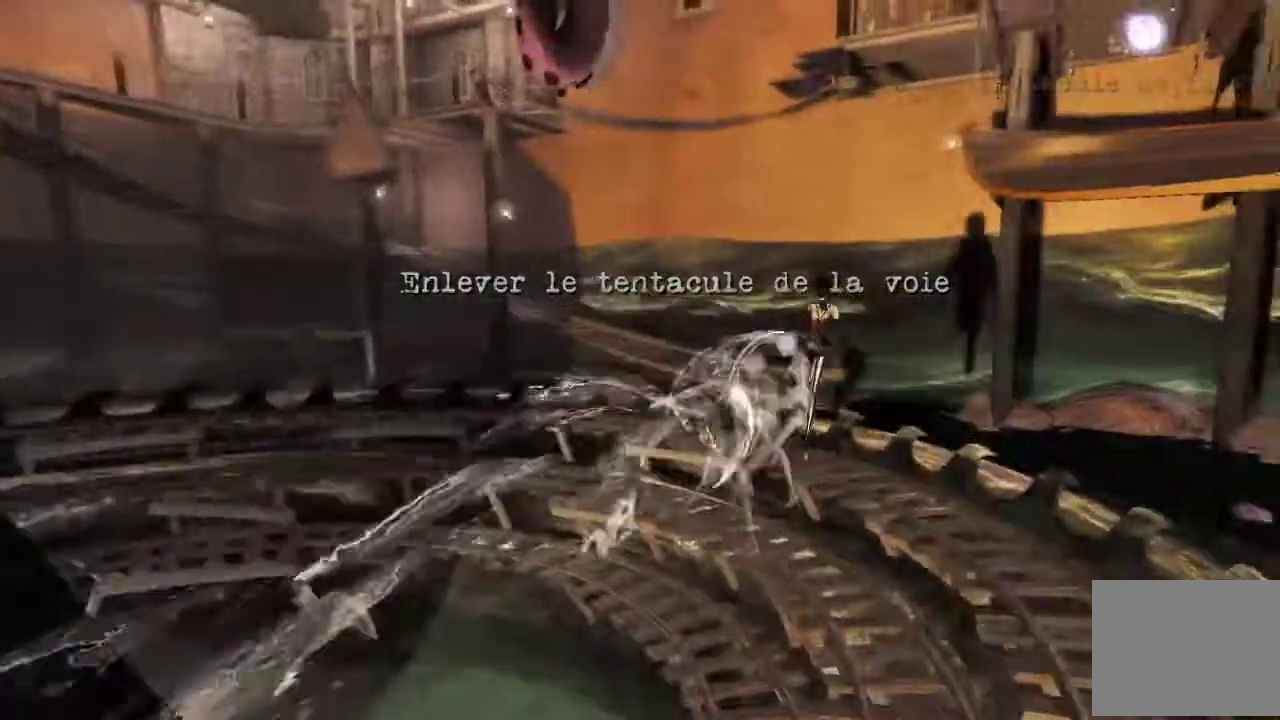
{"buttons": [], "left_stick": "up", "right_stick": "left"}
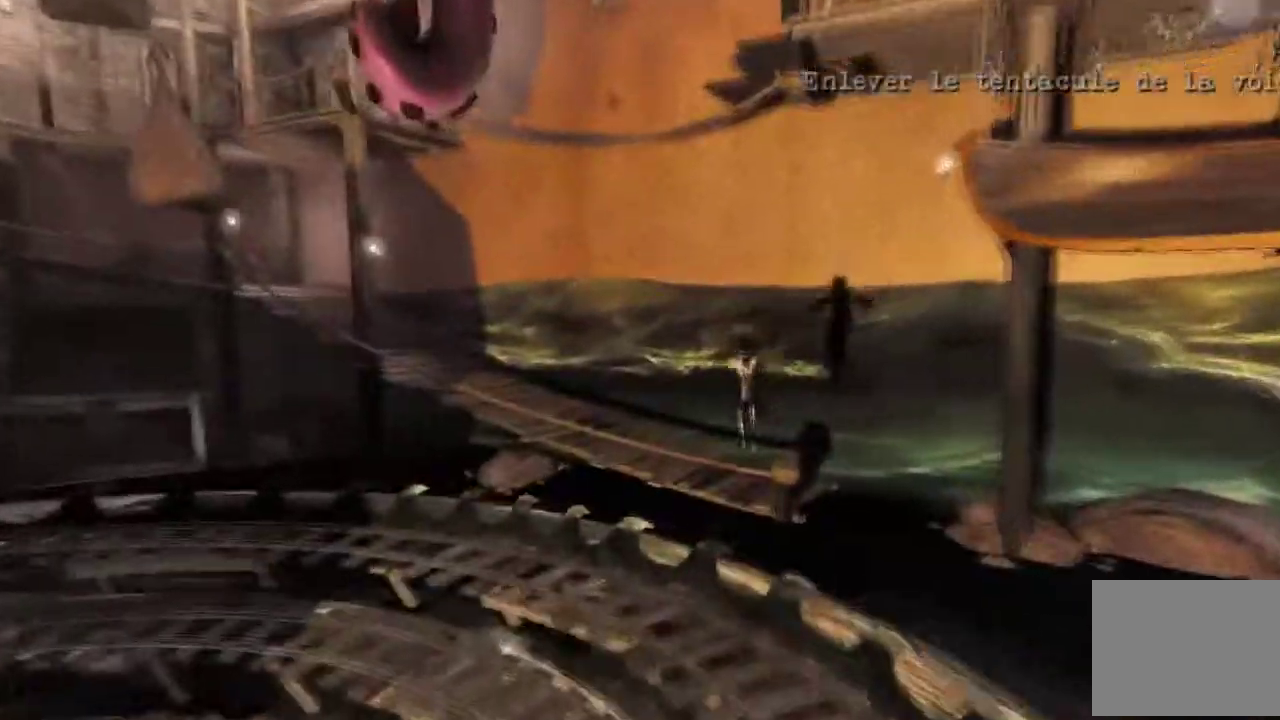
{"buttons": ["A"], "left_stick": "up", "right_stick": "center", "events": [[67, "left_stick", "up-left"], [234, "right_stick", "center"], [334, "A", "down"], [434, "left_stick", "up"]]}
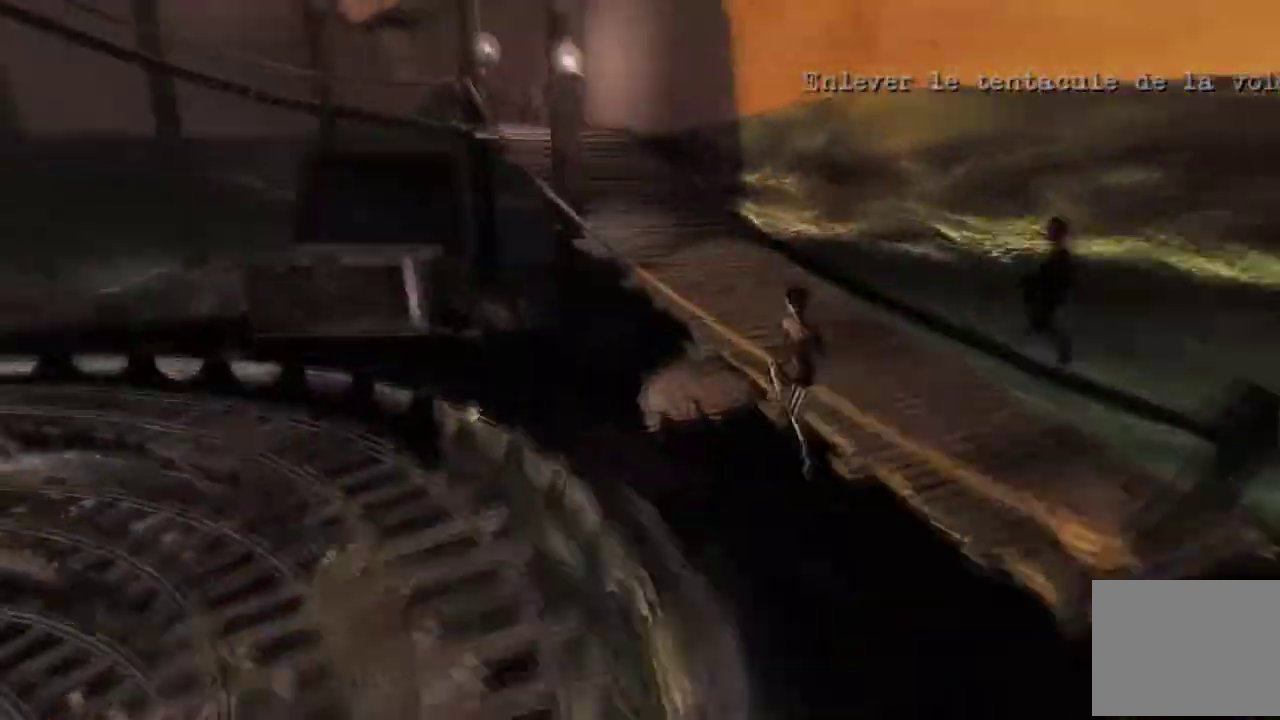
{"buttons": [], "left_stick": "up", "right_stick": "center", "events": [[100, "B", "down"], [100, "left_stick", "center"], [200, "left_stick", "up"], [300, "B", "up"], [500, "A", "up"]]}
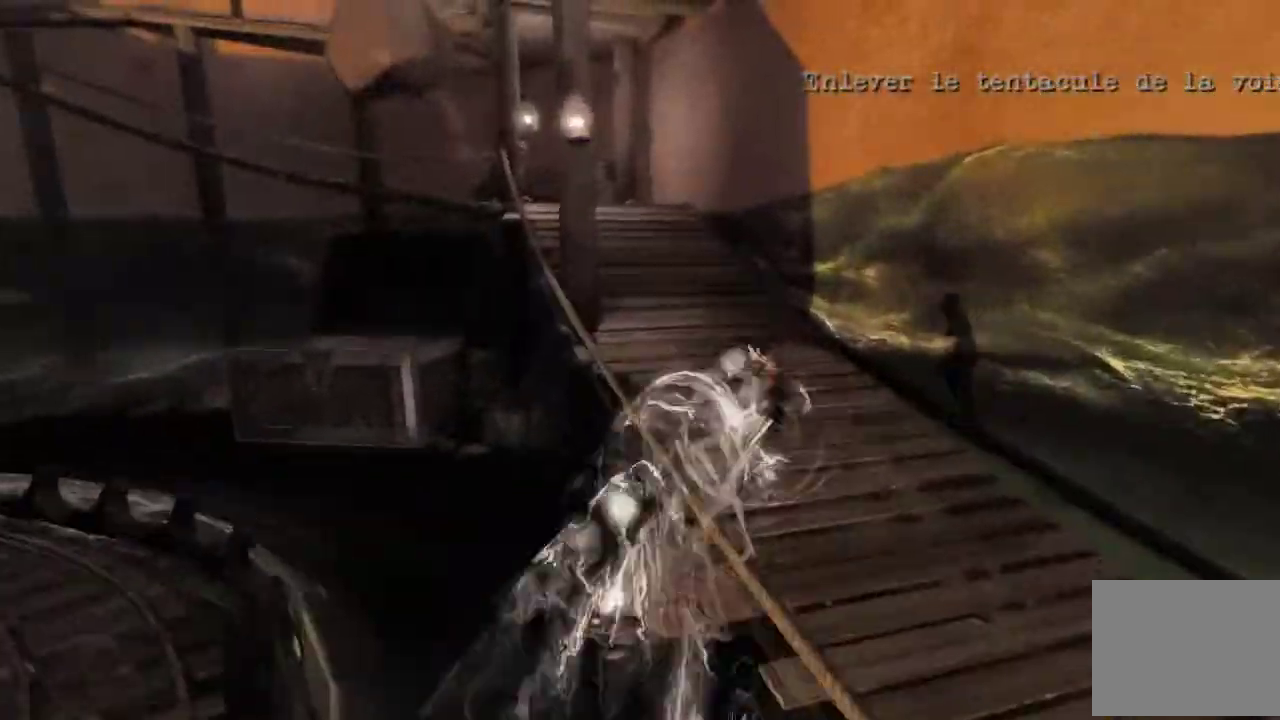
{"buttons": ["A", "B"], "left_stick": "up", "right_stick": "center", "events": [[201, "left_stick", "up-left"], [267, "A", "down"], [434, "B", "down"], [467, "left_stick", "up"]]}
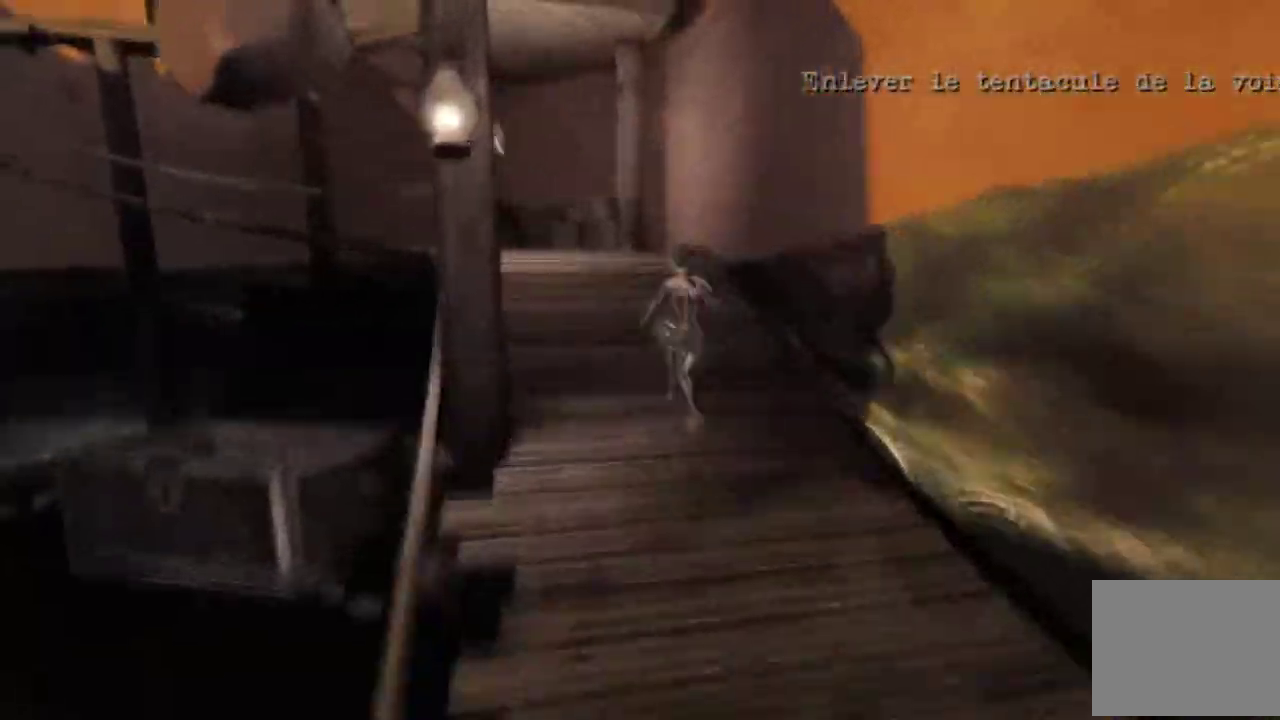
{"buttons": [], "left_stick": "up-left", "right_stick": "left", "events": [[100, "left_stick", "center"], [200, "A", "up"], [200, "B", "up"], [467, "left_stick", "up-left"], [500, "right_stick", "left"]]}
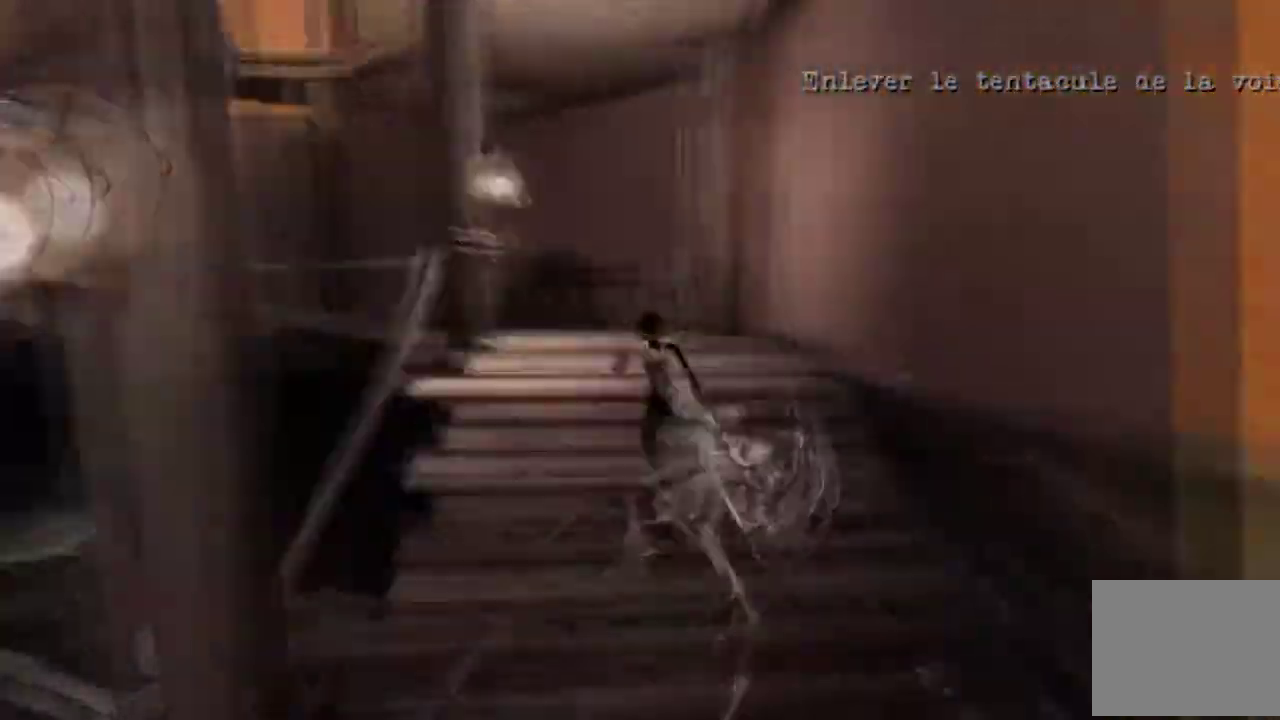
{"buttons": [], "left_stick": "up", "right_stick": "left"}
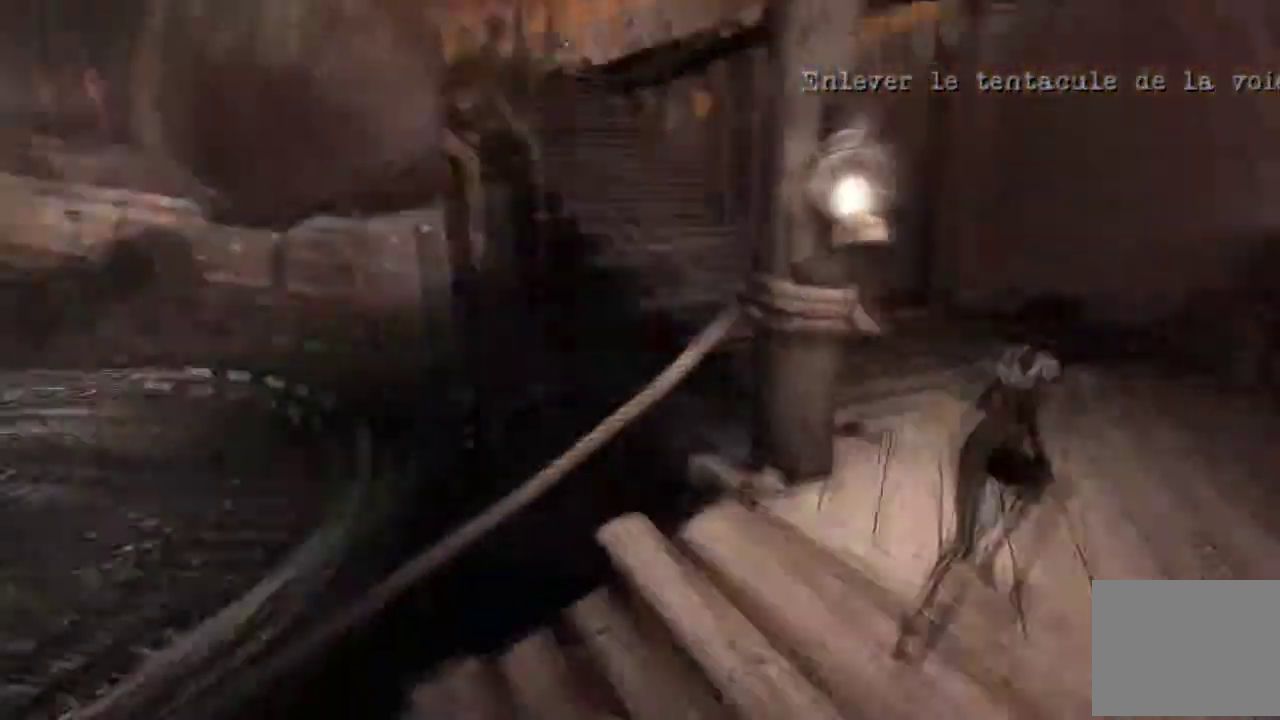
{"buttons": ["A"], "left_stick": "up", "right_stick": "center"}
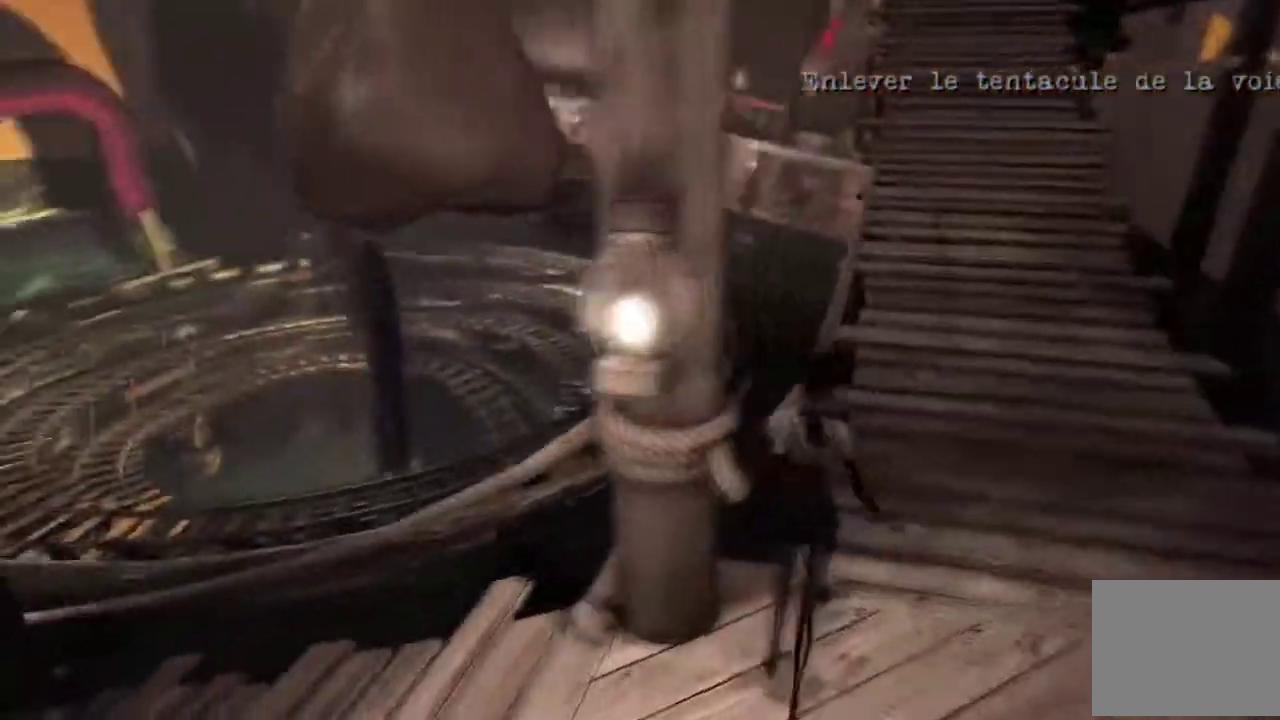
{"buttons": ["A"], "left_stick": "up", "right_stick": "center", "events": [[167, "B", "down"], [234, "left_stick", "up-right"], [401, "left_stick", "up"], [434, "B", "up"]]}
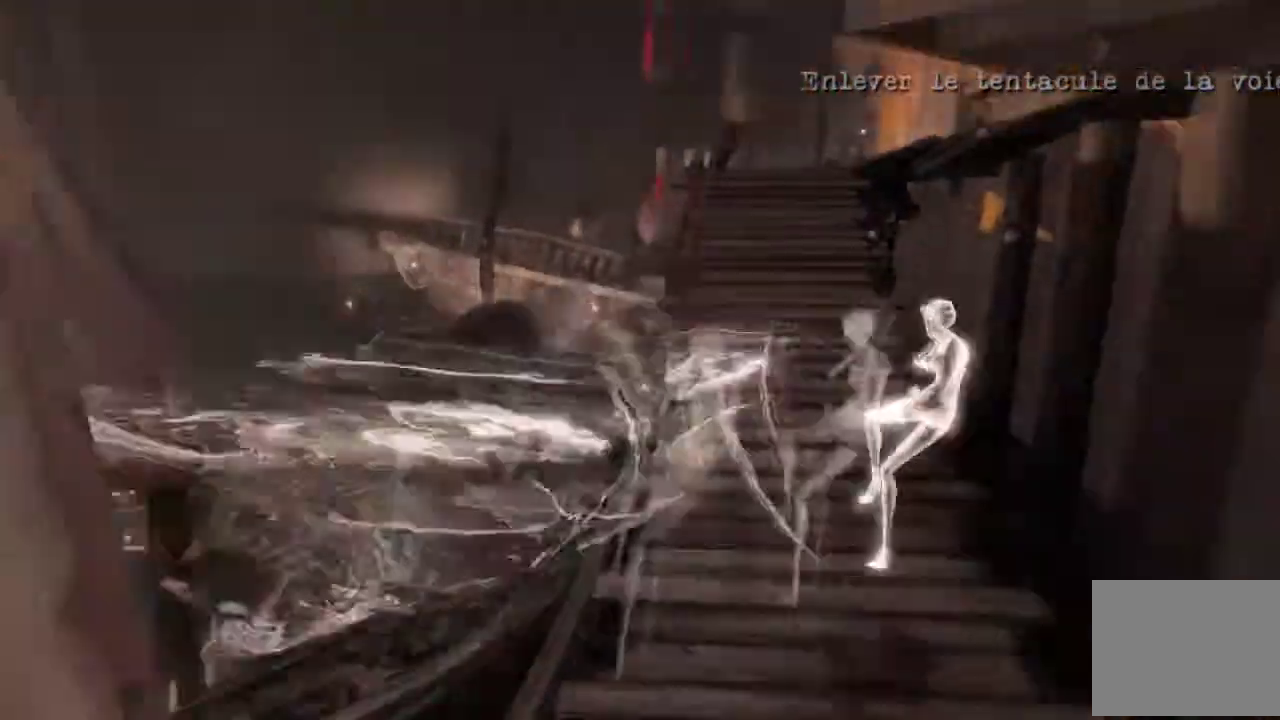
{"buttons": [], "left_stick": "left", "right_stick": "center", "events": [[67, "left_stick", "up-left"], [133, "A", "up"], [200, "left_stick", "left"]]}
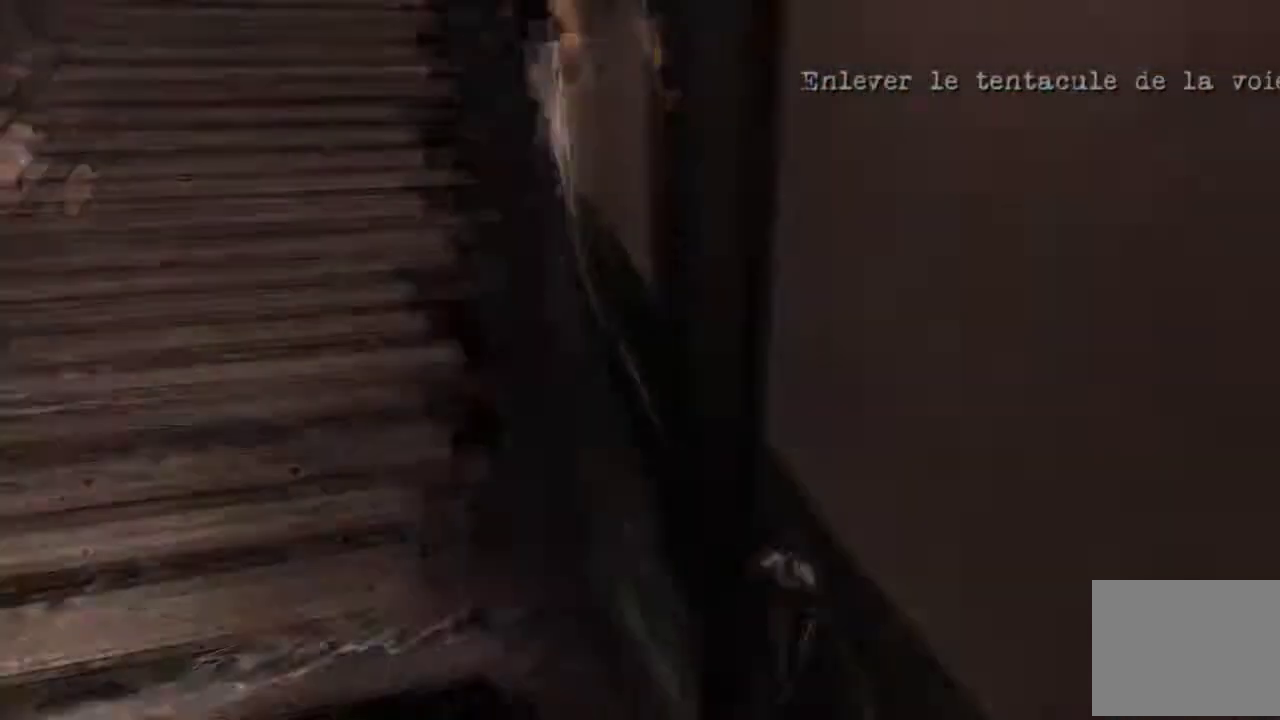
{"buttons": [], "left_stick": "left", "right_stick": "left", "events": [[267, "right_stick", "left"]]}
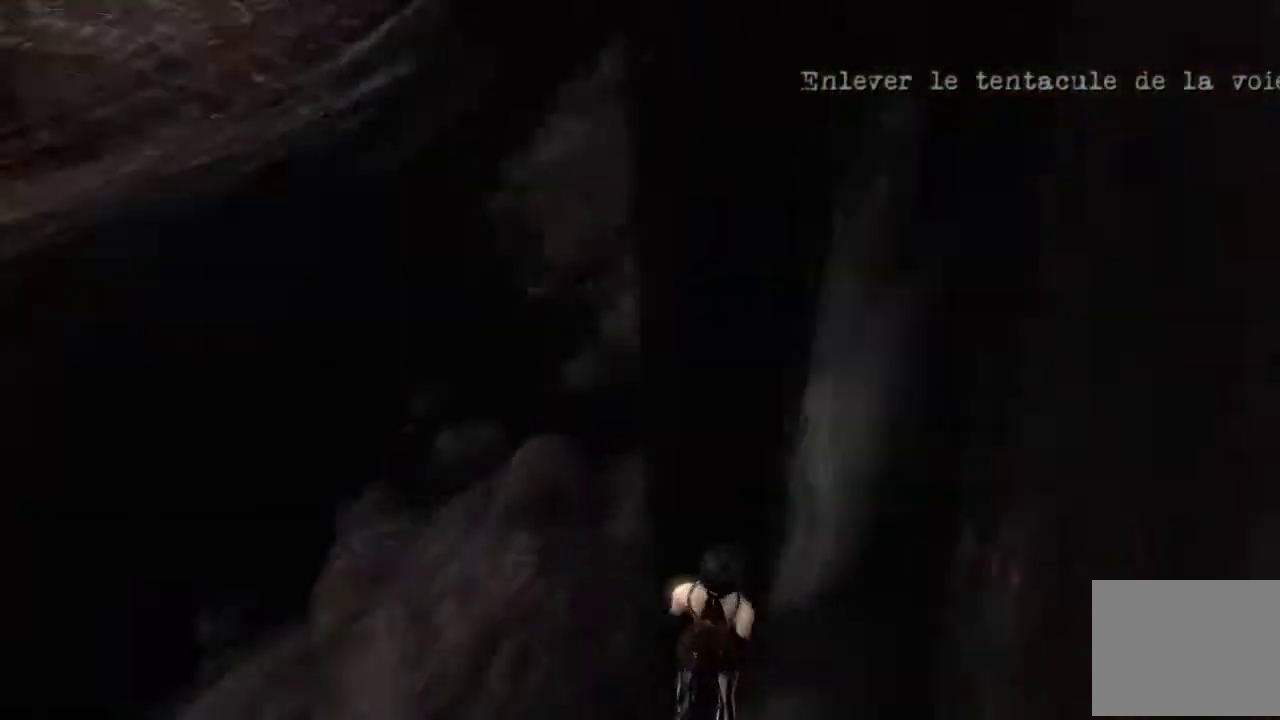
{"buttons": ["A"], "left_stick": "up", "right_stick": "center", "events": [[133, "right_stick", "up-left"], [200, "left_stick", "up-left"], [334, "right_stick", "center"], [367, "left_stick", "left"], [400, "A", "down"], [467, "left_stick", "up"]]}
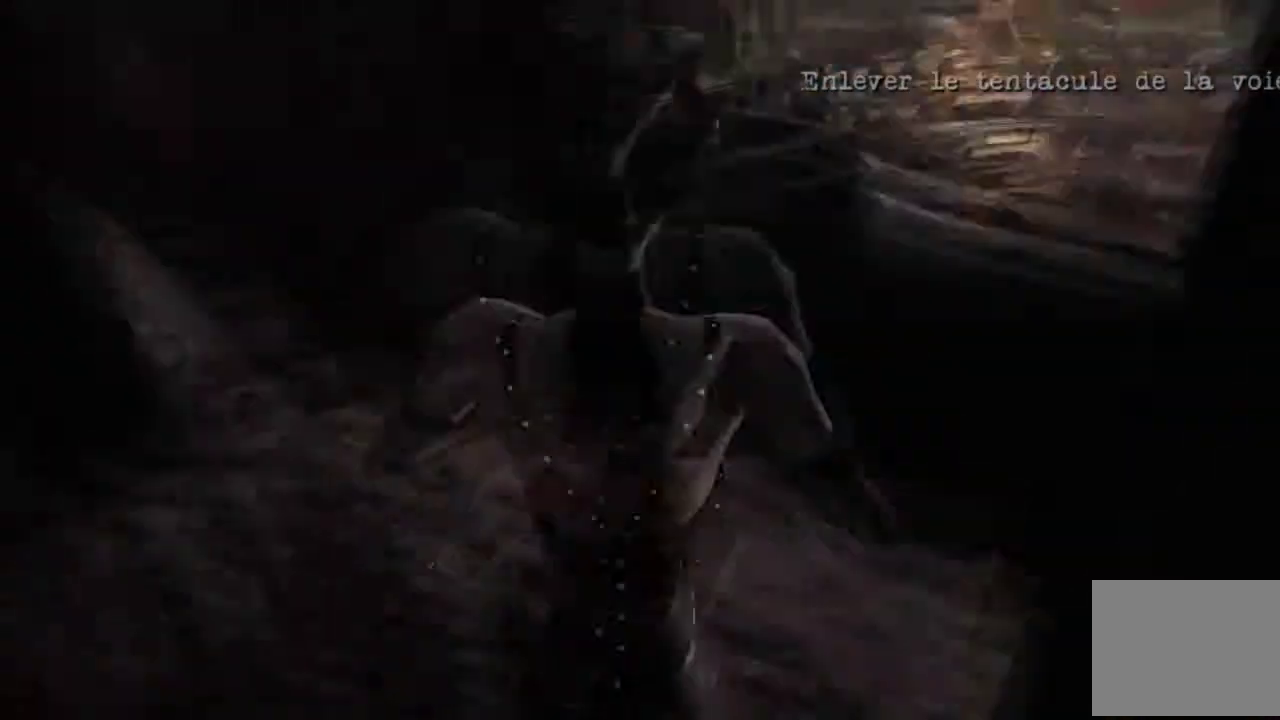
{"buttons": [], "left_stick": "up-right", "right_stick": "center", "events": [[34, "B", "down"], [134, "left_stick", "up-right"], [234, "B", "up"], [267, "A", "up"], [434, "left_stick", "right"], [501, "left_stick", "up-right"]]}
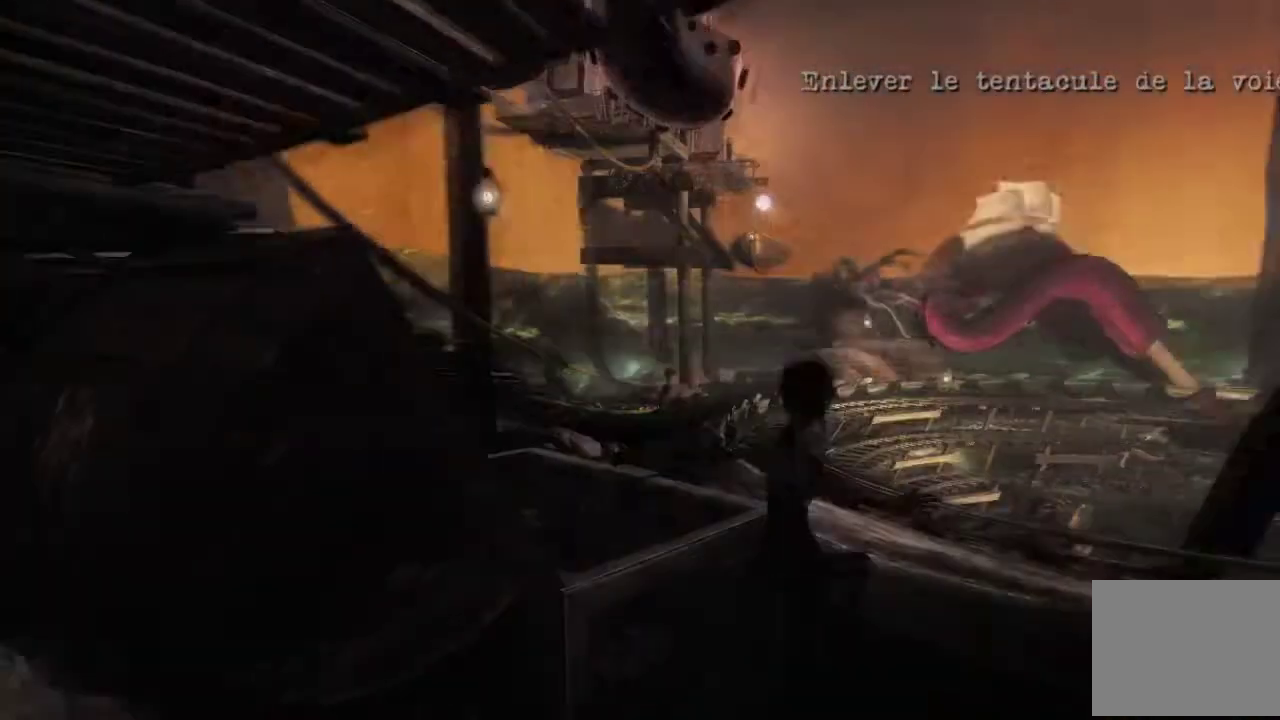
{"buttons": [], "left_stick": "up-right", "right_stick": "left", "events": [[67, "left_stick", "up"], [167, "right_stick", "left"], [500, "left_stick", "up-right"]]}
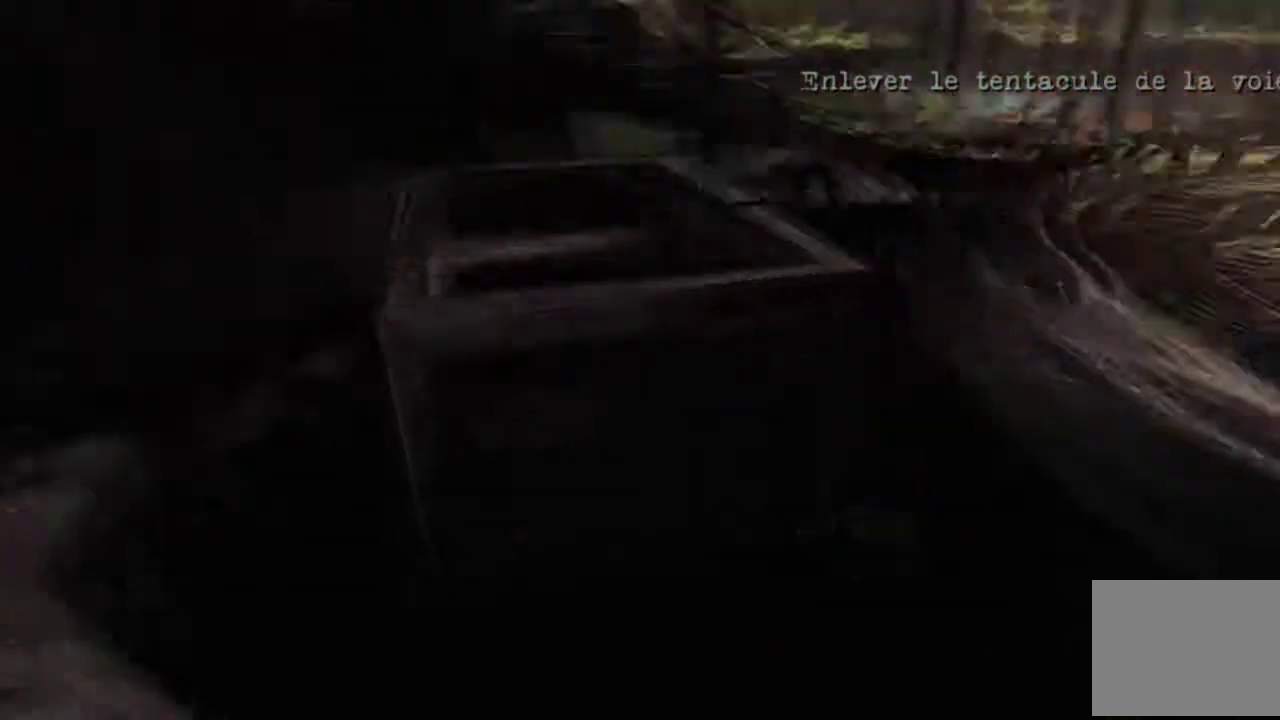
{"buttons": [], "left_stick": "up", "right_stick": "center", "events": [[134, "right_stick", "center"], [301, "left_stick", "up"]]}
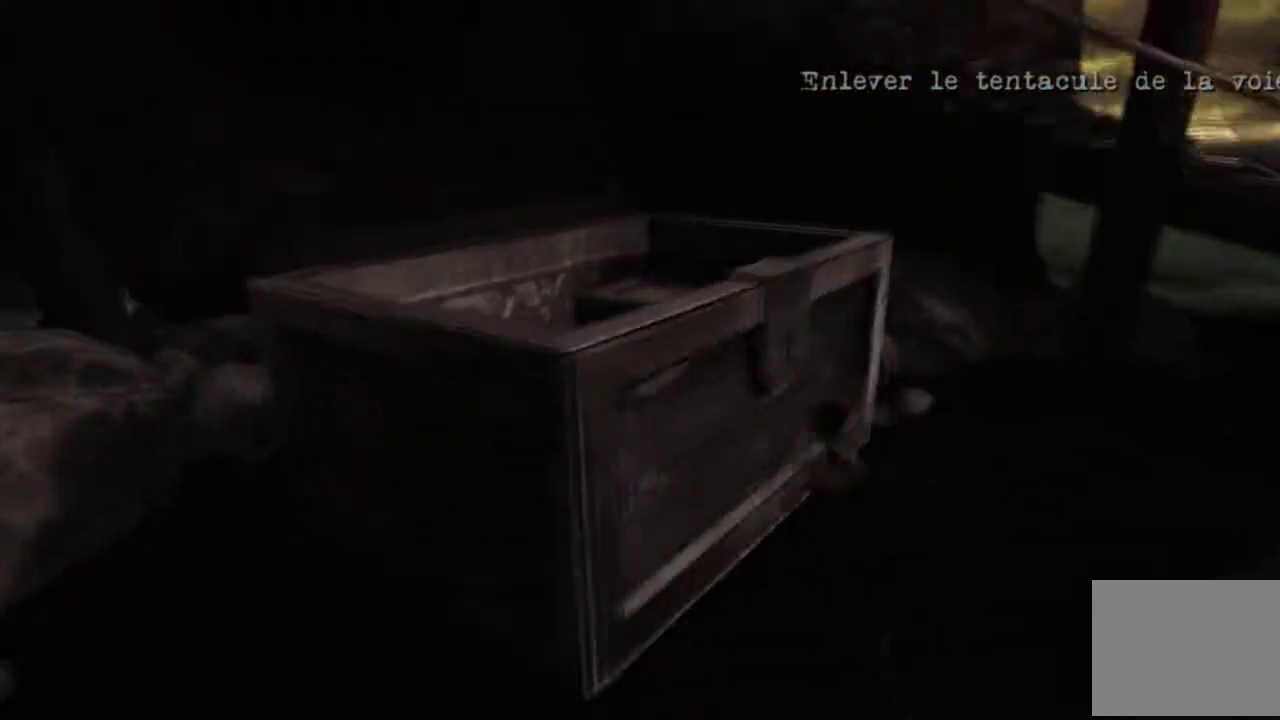
{"buttons": [], "left_stick": "center", "right_stick": "up", "events": [[67, "right_stick", "up-left"], [200, "left_stick", "center"], [334, "right_stick", "up"]]}
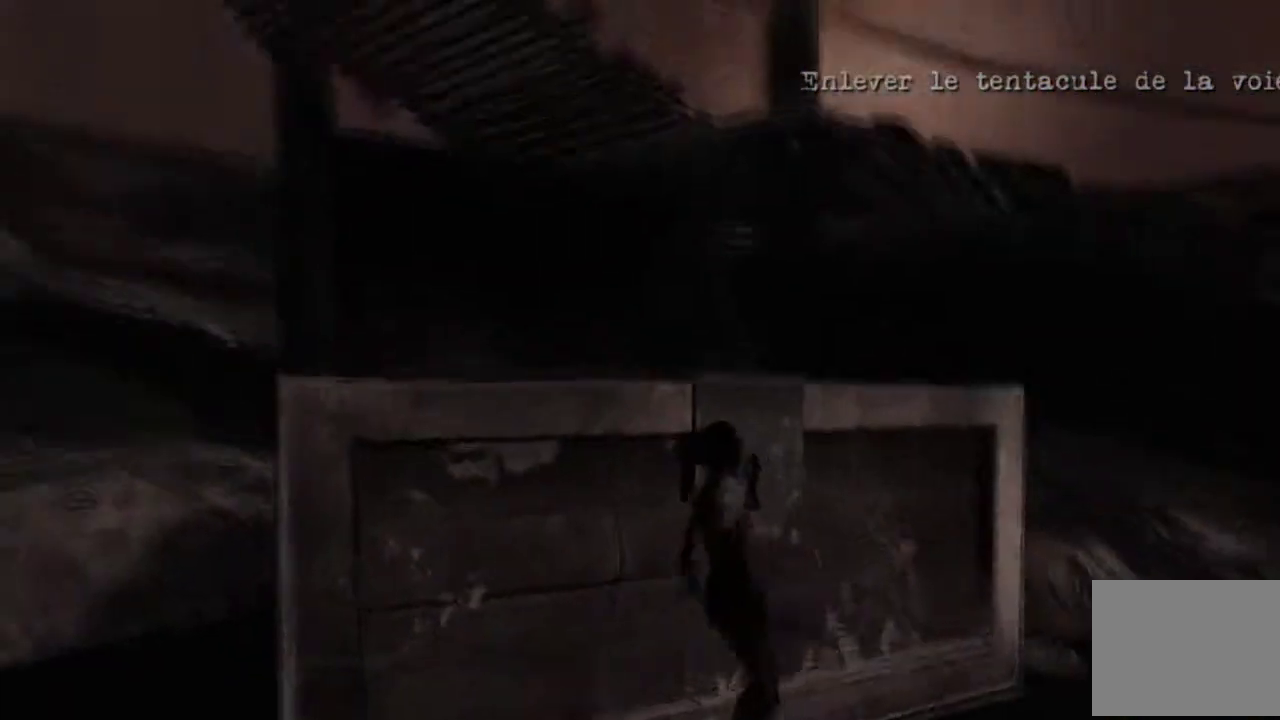
{"buttons": [], "left_stick": "center", "right_stick": "up", "events": []}